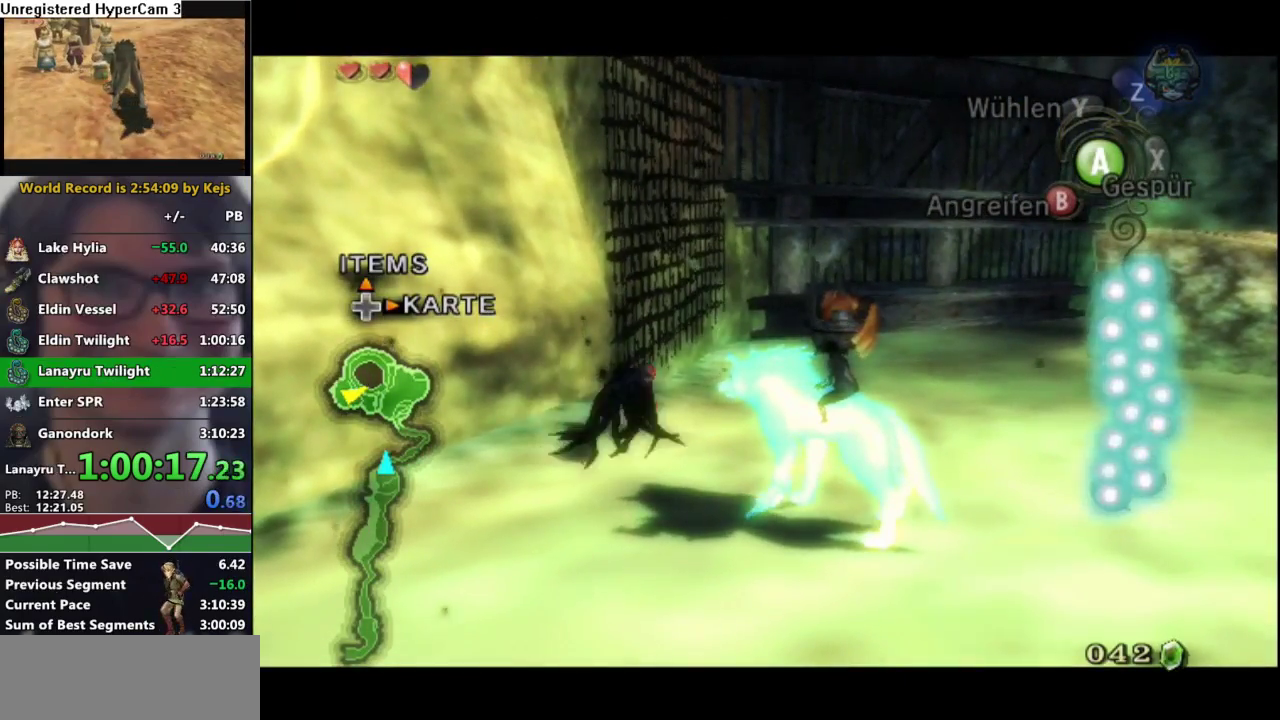
Gameplay with a controller (Nintendo layout); each line is a JSON object with the inputs held at the frame after it. "events" lists button and stick changes between this image and that frame as [ms after this image, input, new state], when the widget could be followed in between. Not read: L3 R3.
{"buttons": ["B"], "left_stick": "center", "right_stick": "center", "events": [[317, "A", "down"], [383, "A", "up"], [433, "B", "down"]]}
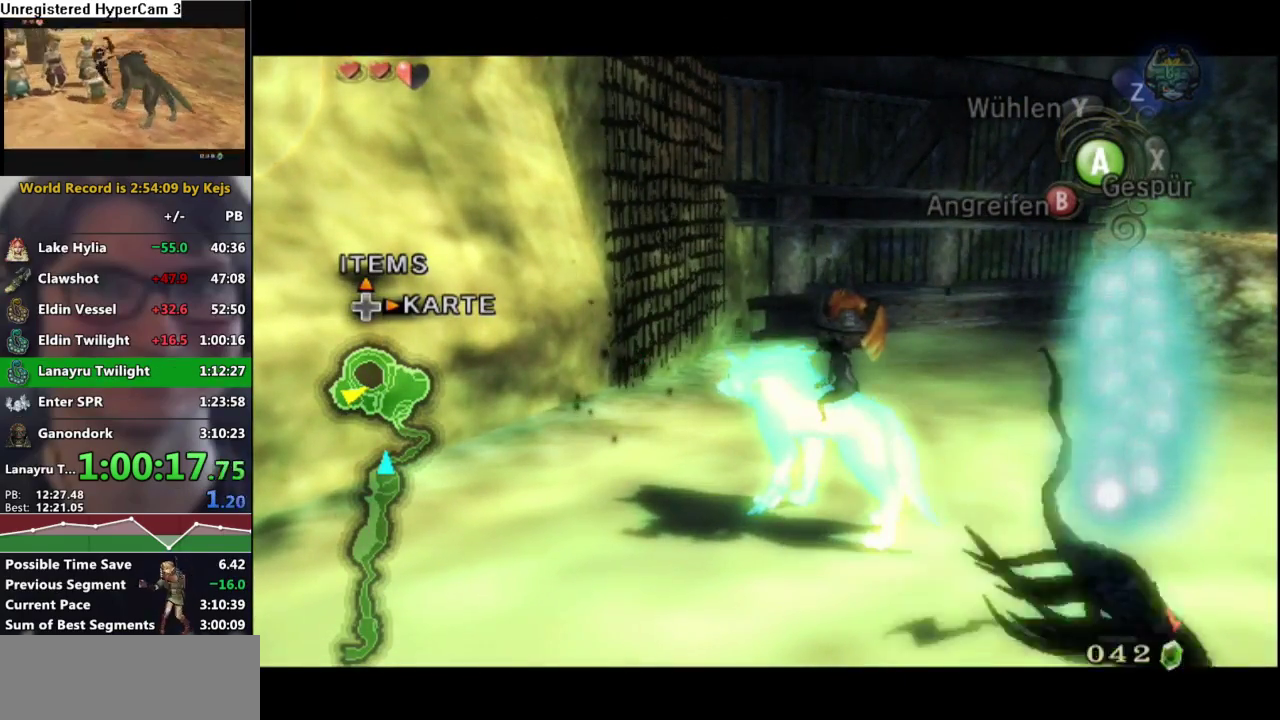
{"buttons": [], "left_stick": "center", "right_stick": "center", "events": [[33, "B", "up"], [117, "B", "down"], [183, "B", "up"], [200, "A", "down"], [267, "A", "up"], [300, "B", "down"], [333, "A", "down"], [433, "A", "up"], [433, "B", "up"]]}
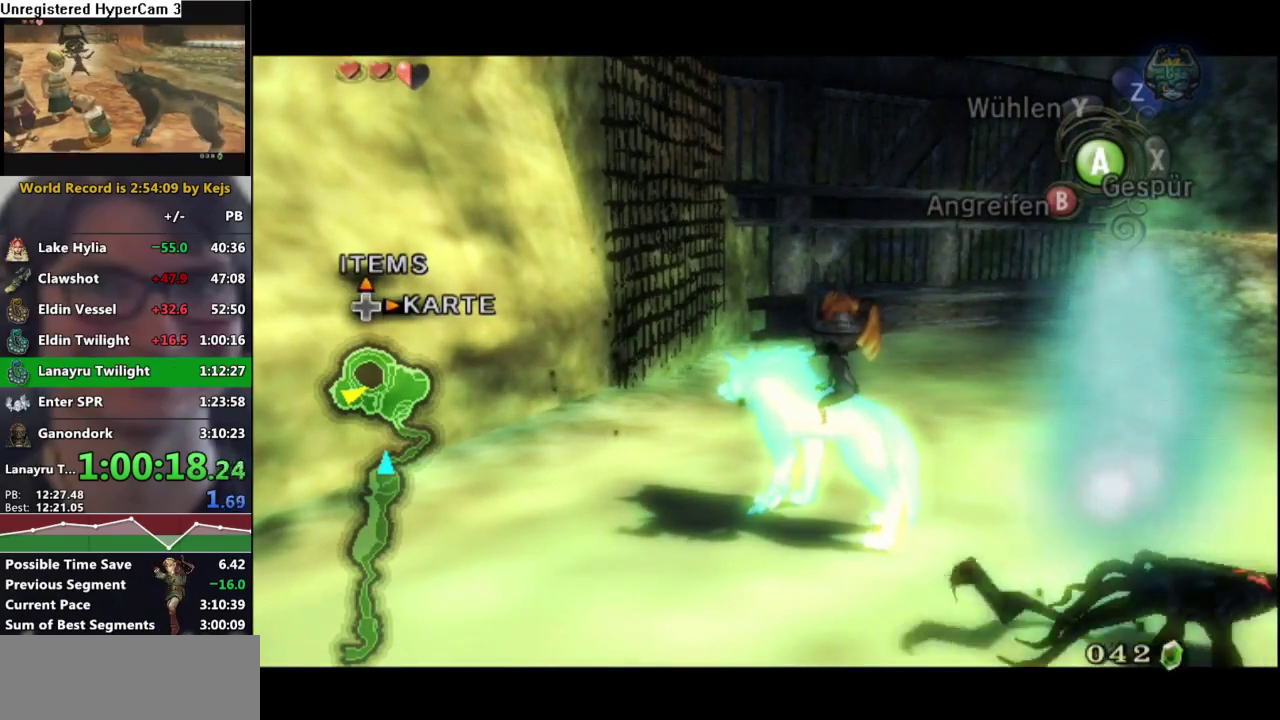
{"buttons": [], "left_stick": "center", "right_stick": "center", "events": [[33, "A", "down"], [283, "A", "up"]]}
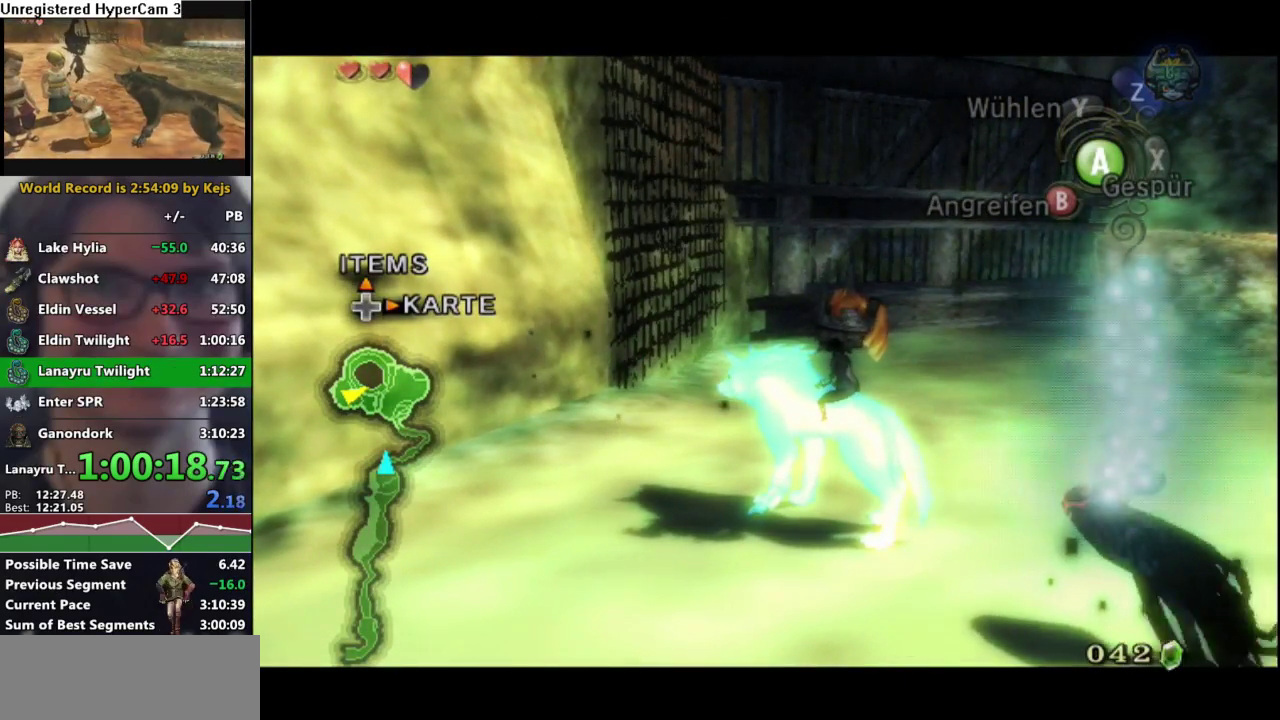
{"buttons": ["B"], "left_stick": "center", "right_stick": "center", "events": [[217, "A", "down"], [283, "A", "up"], [300, "B", "down"], [383, "B", "up"], [400, "A", "down"], [450, "A", "up"], [500, "B", "down"]]}
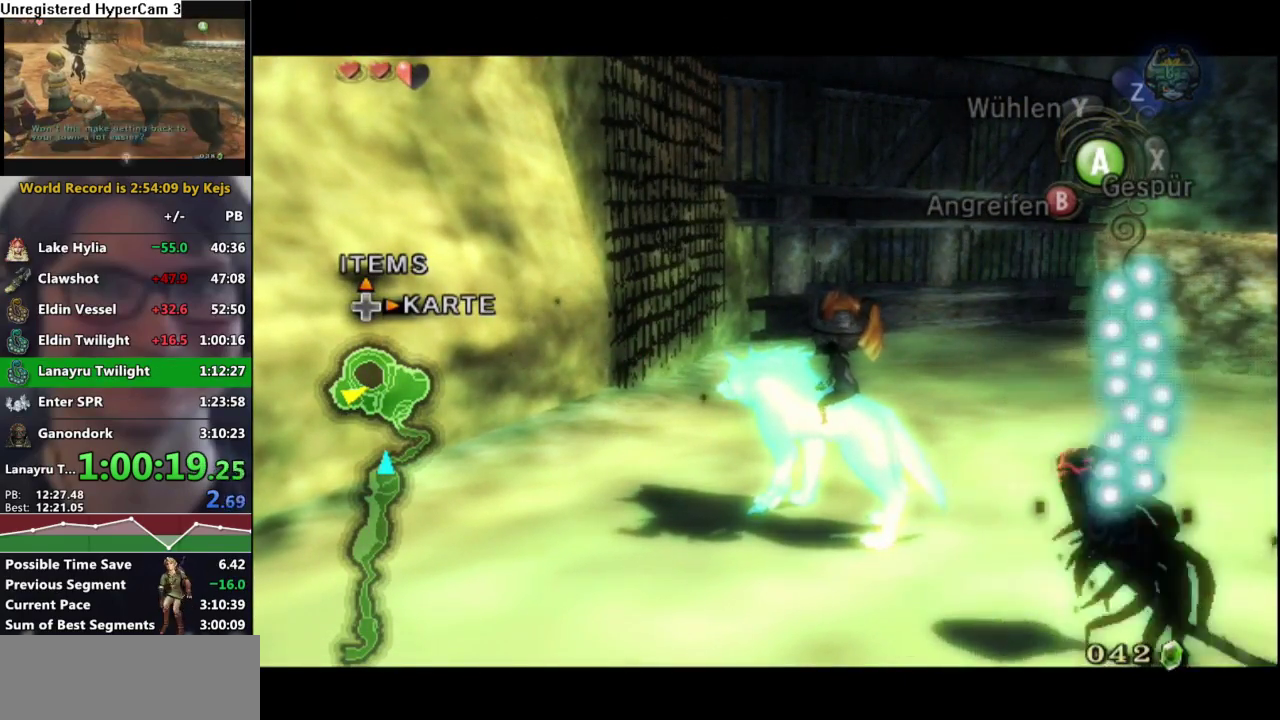
{"buttons": ["B"], "left_stick": "center", "right_stick": "center", "events": [[67, "B", "up"], [150, "B", "down"], [233, "A", "down"], [233, "B", "up"], [283, "A", "up"], [333, "B", "down"], [383, "B", "up"], [467, "B", "down"]]}
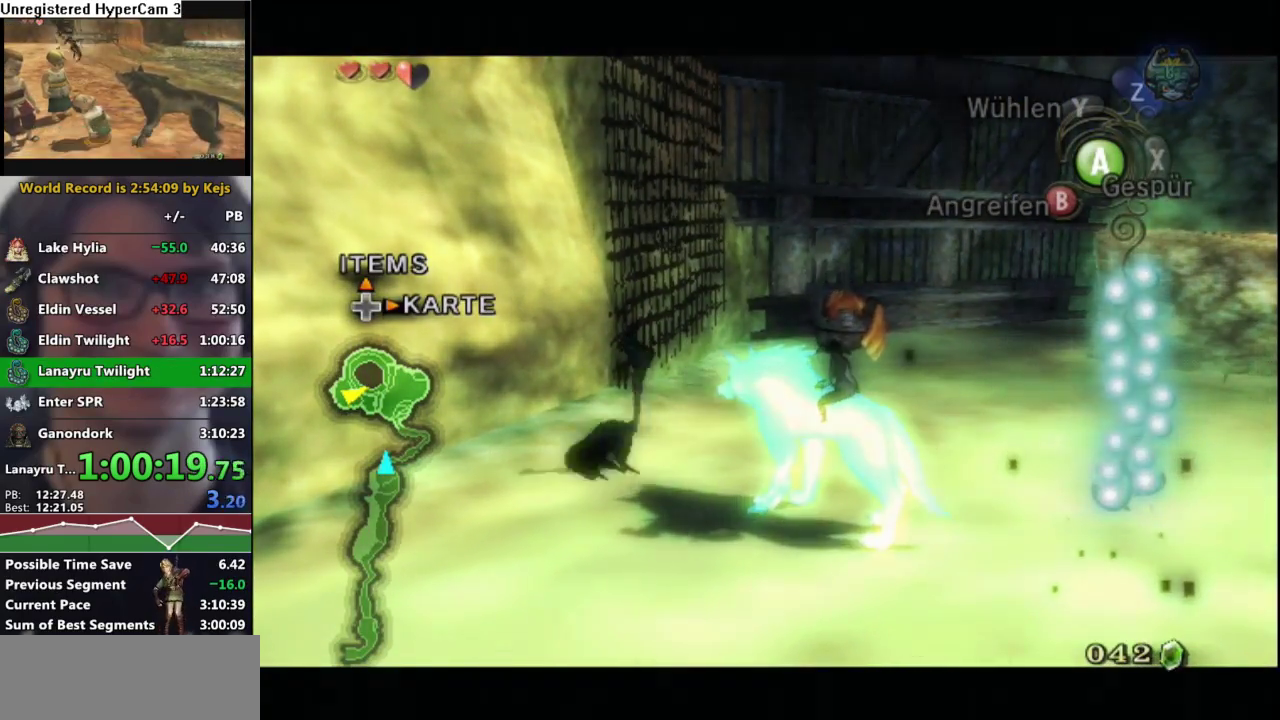
{"buttons": ["B"], "left_stick": "center", "right_stick": "center", "events": [[33, "B", "up"], [133, "B", "down"], [200, "B", "up"], [317, "B", "down"], [383, "B", "up"], [500, "B", "down"]]}
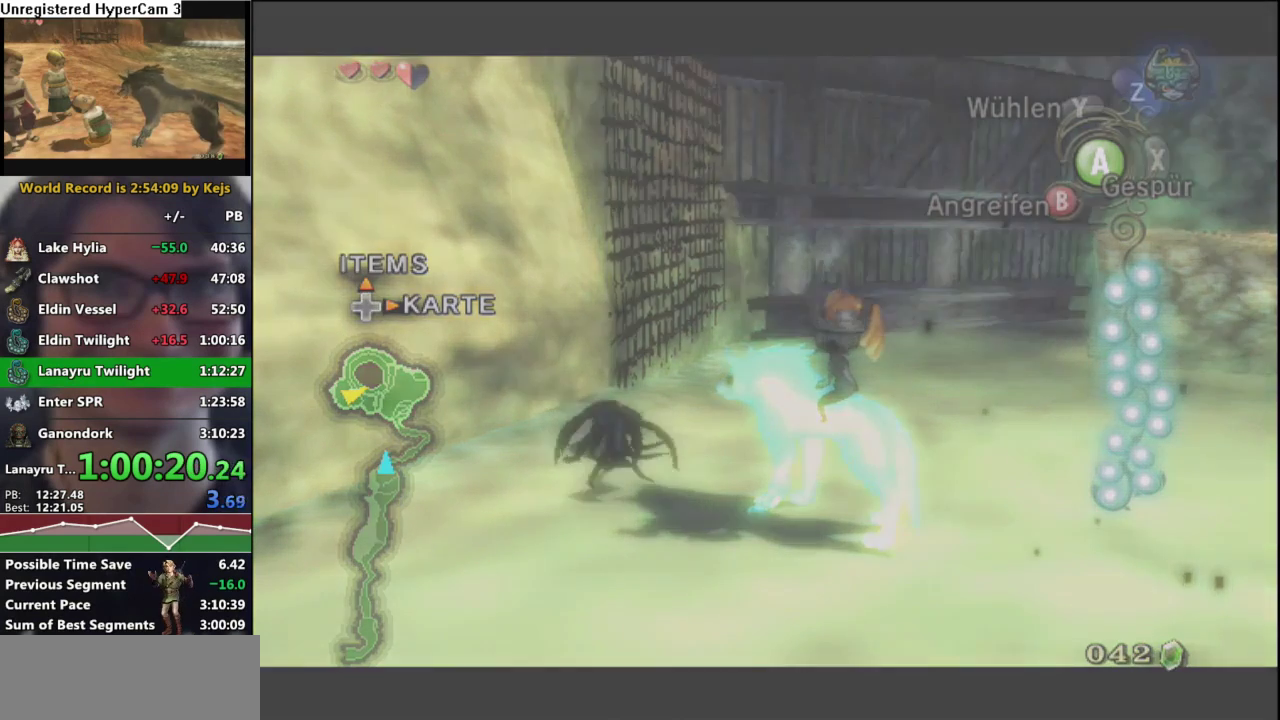
{"buttons": [], "left_stick": "center", "right_stick": "center", "events": [[67, "B", "up"], [183, "B", "down"], [233, "B", "up"], [333, "B", "down"], [400, "B", "up"], [433, "A", "down"], [483, "A", "up"]]}
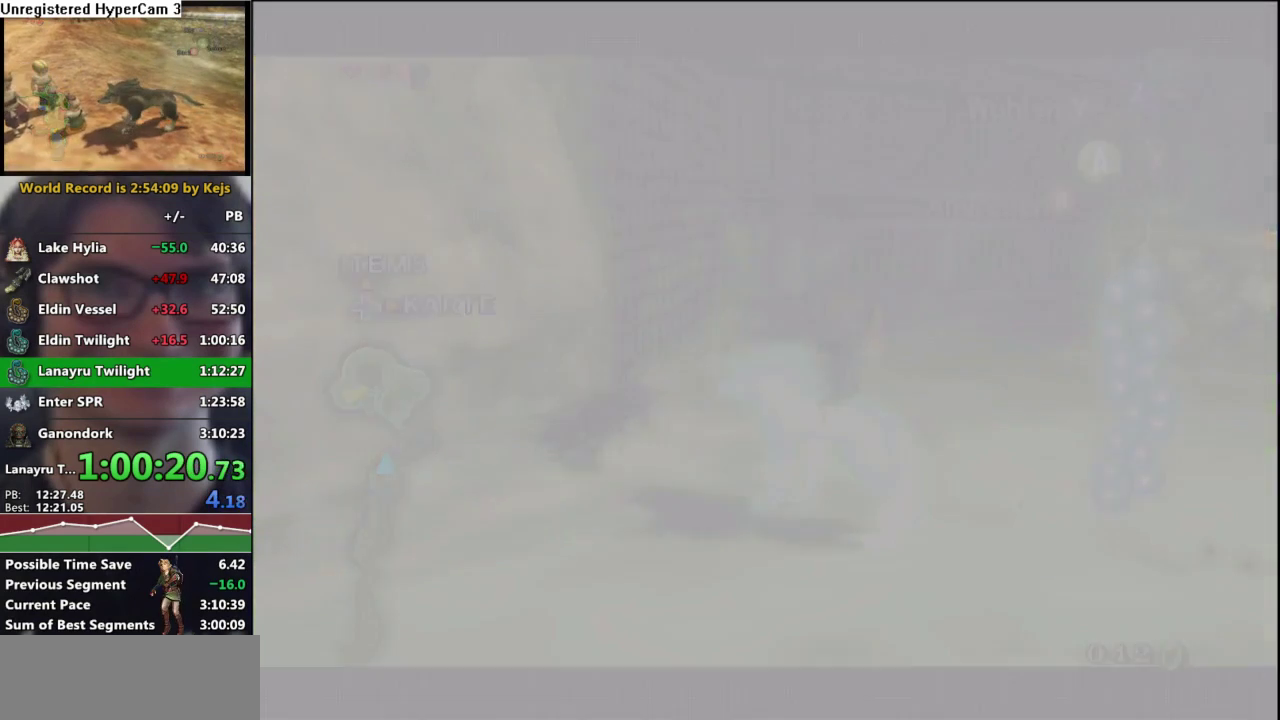
{"buttons": ["B"], "left_stick": "center", "right_stick": "center", "events": [[183, "B", "down"], [233, "B", "up"], [267, "A", "down"], [317, "A", "up"], [333, "B", "down"], [383, "B", "up"], [400, "A", "down"], [450, "A", "up"], [483, "B", "down"]]}
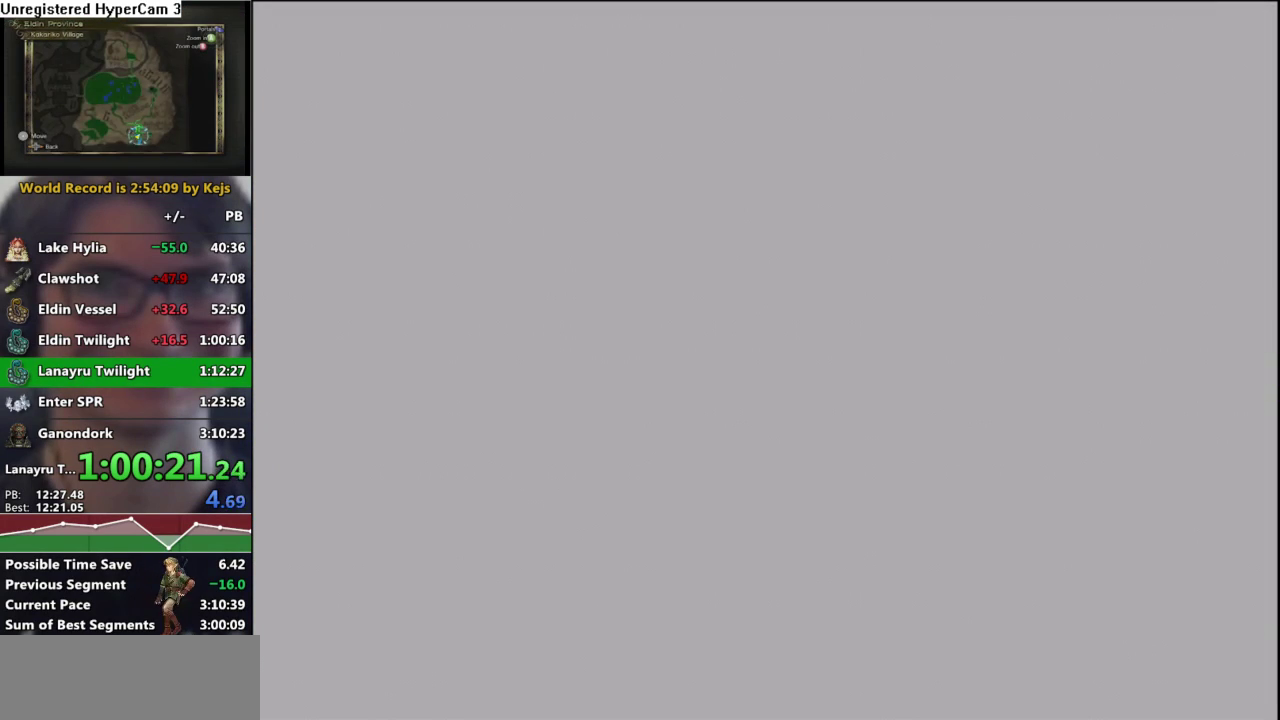
{"buttons": ["B"], "left_stick": "center", "right_stick": "center", "events": [[33, "B", "up"], [117, "B", "down"], [200, "B", "up"], [300, "B", "down"], [350, "B", "up"], [467, "B", "down"]]}
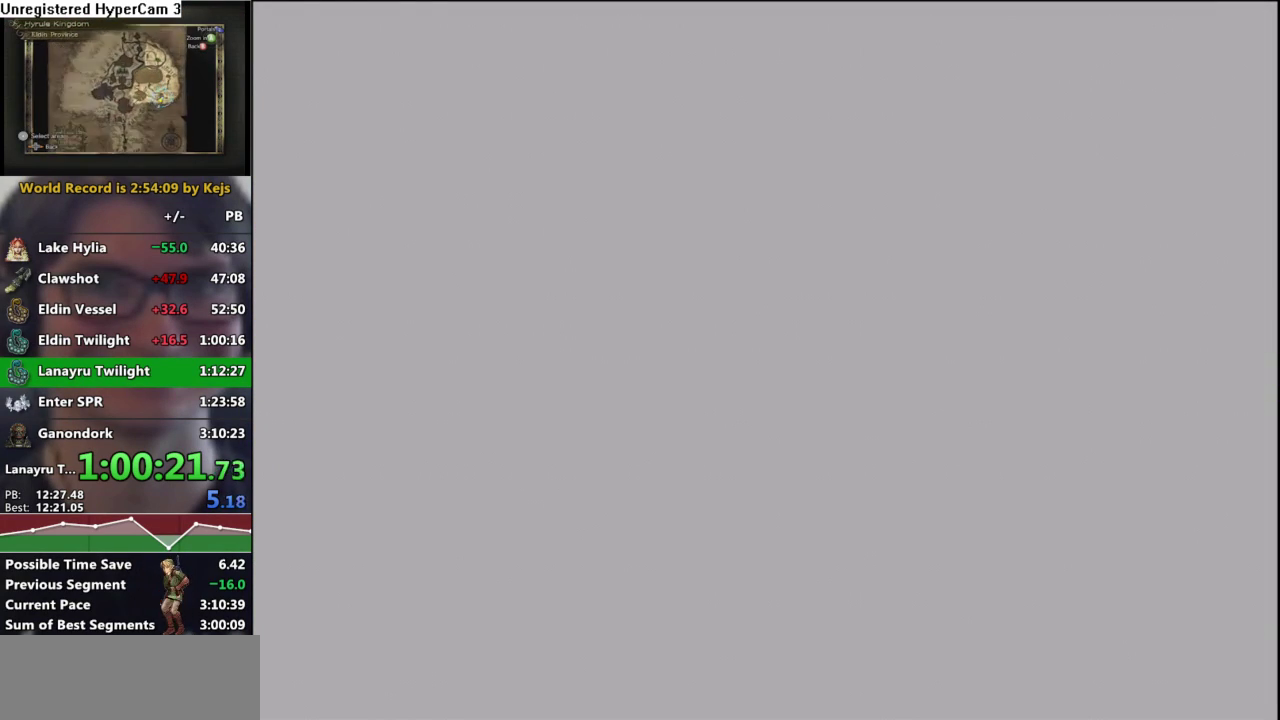
{"buttons": [], "left_stick": "center", "right_stick": "center", "events": [[17, "B", "up"], [33, "A", "down"], [100, "A", "up"], [133, "B", "down"], [300, "B", "up"]]}
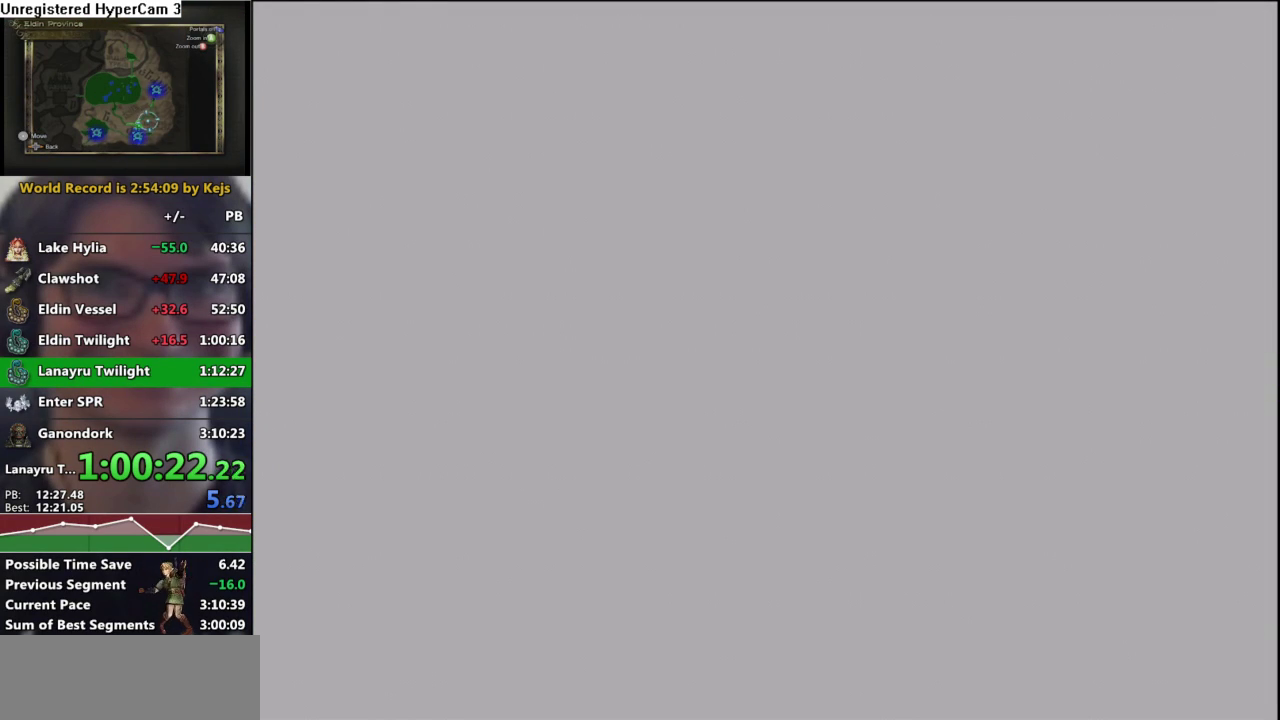
{"buttons": [], "left_stick": "center", "right_stick": "center", "events": []}
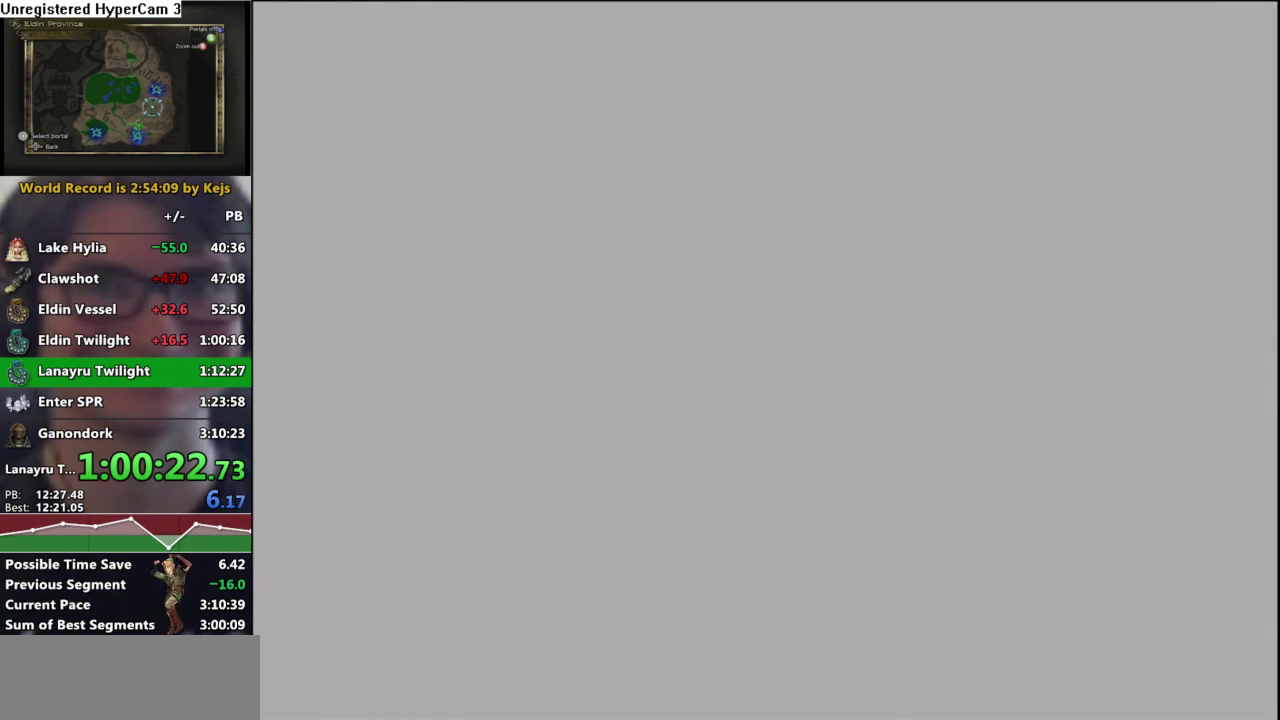
{"buttons": [], "left_stick": "center", "right_stick": "center", "events": []}
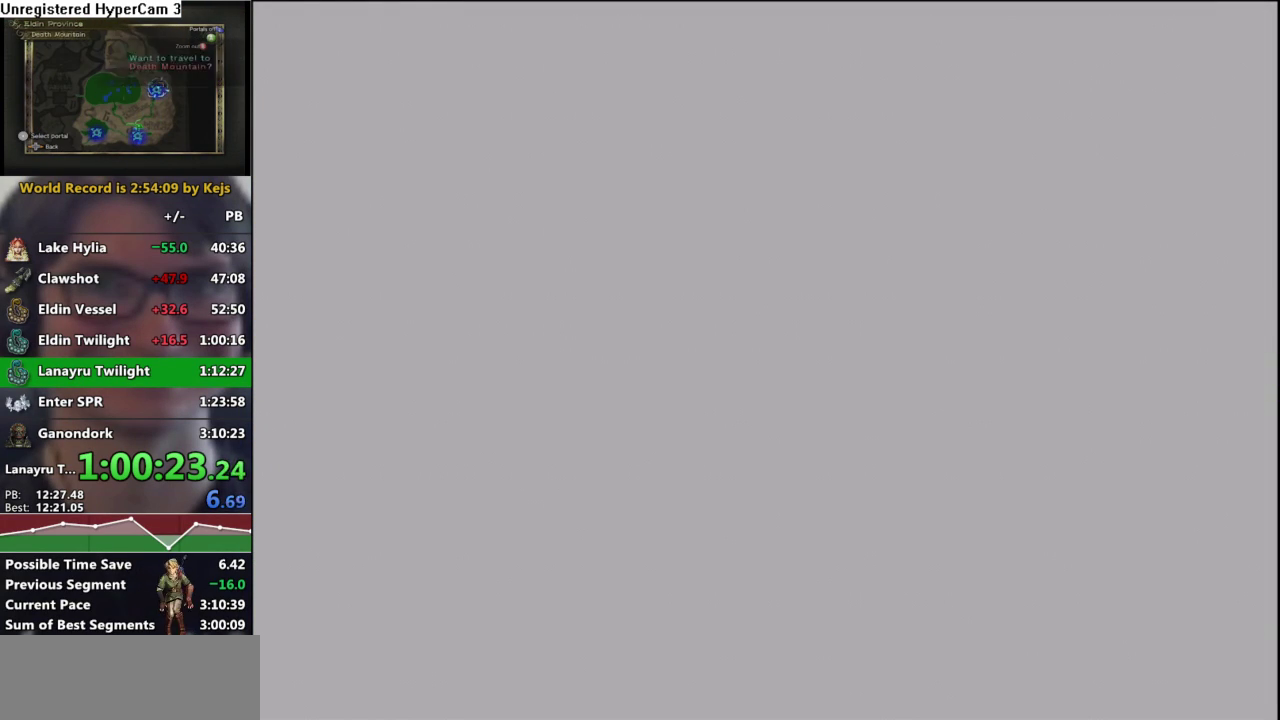
{"buttons": [], "left_stick": "center", "right_stick": "center", "events": []}
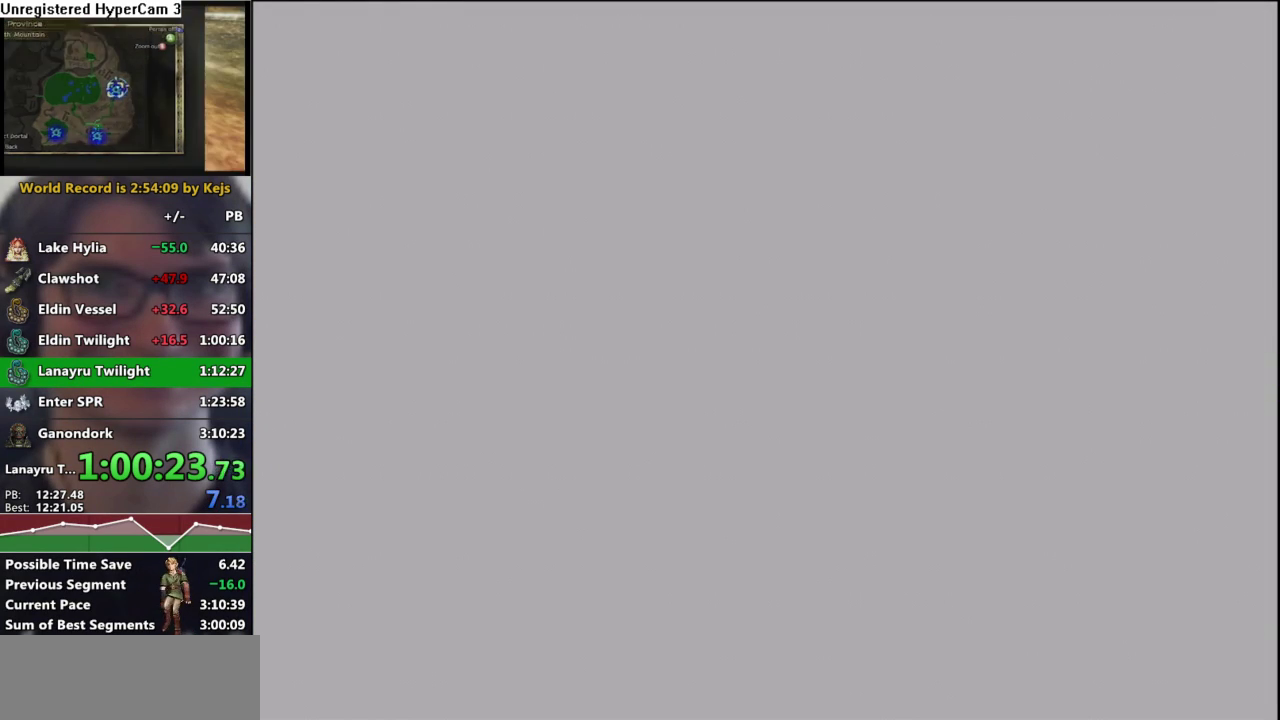
{"buttons": [], "left_stick": "center", "right_stick": "center", "events": []}
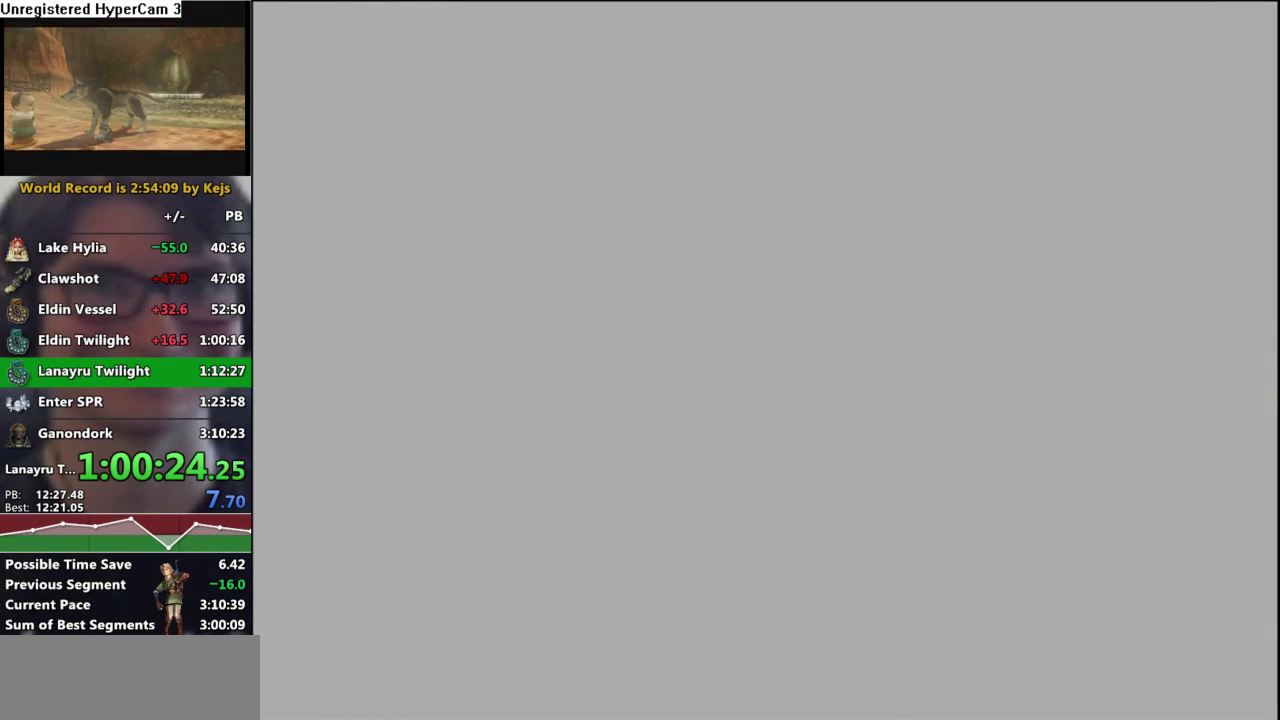
{"buttons": [], "left_stick": "center", "right_stick": "center", "events": []}
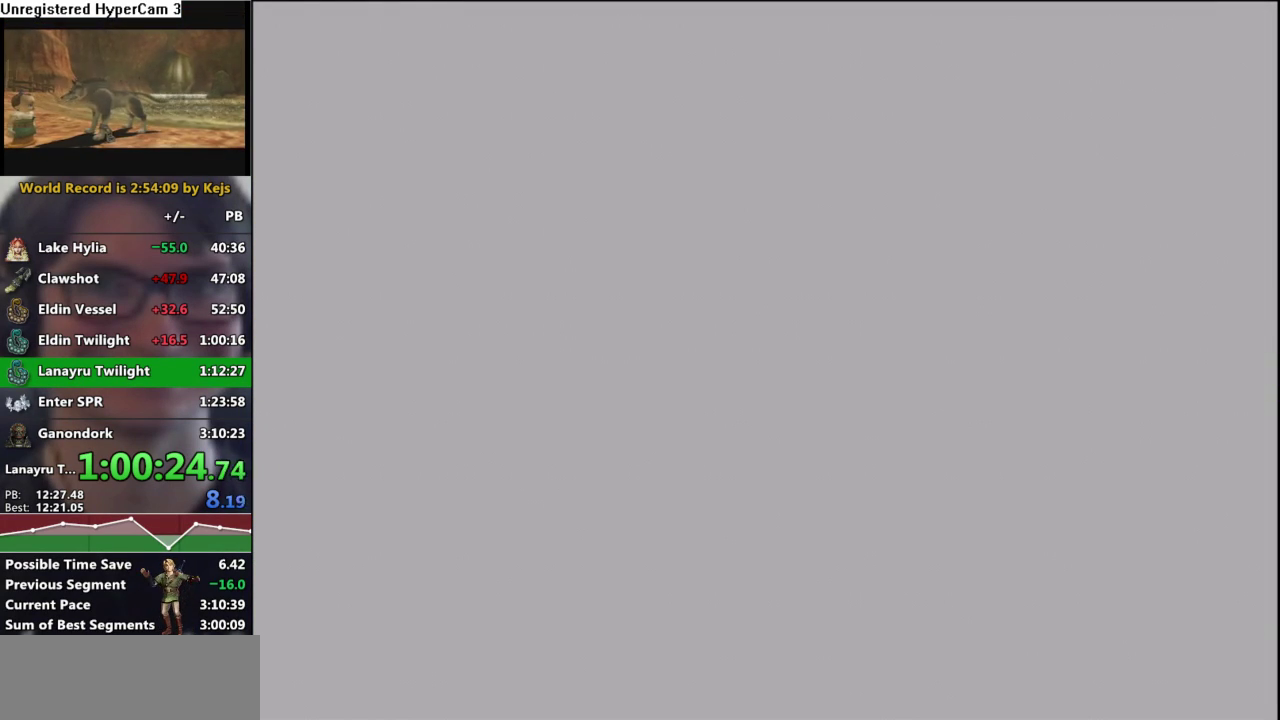
{"buttons": [], "left_stick": "center", "right_stick": "center", "events": []}
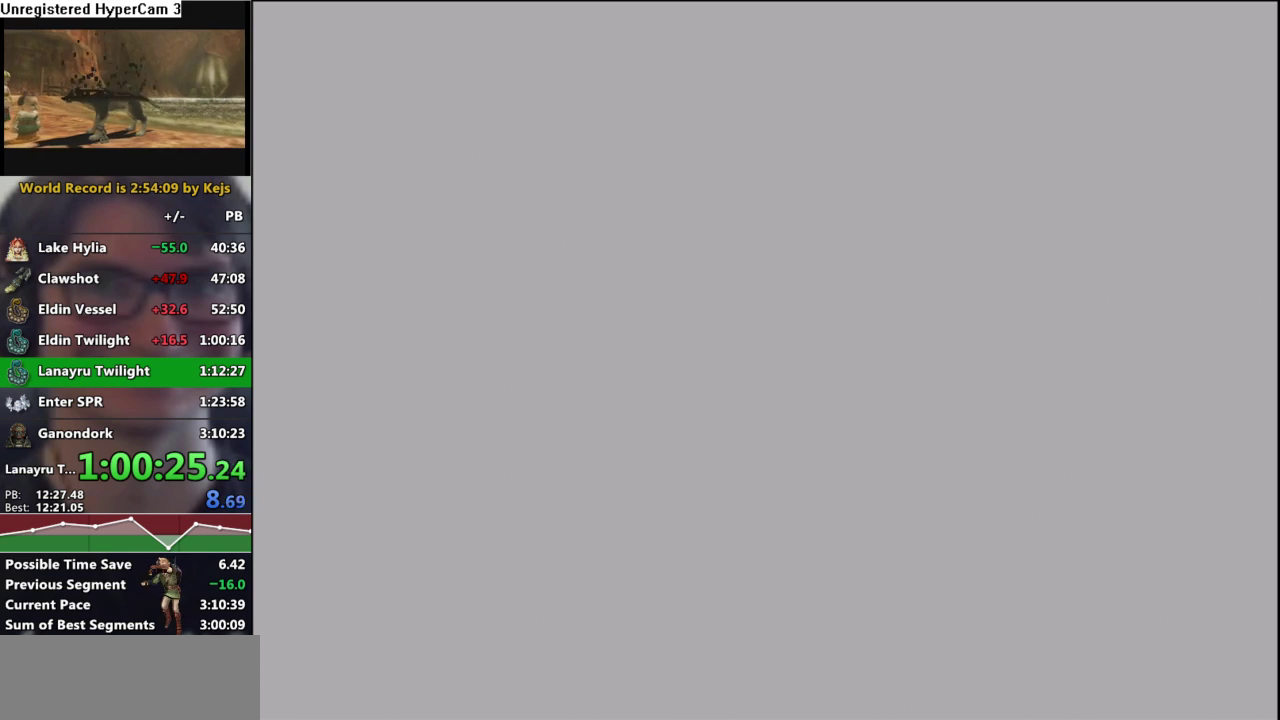
{"buttons": [], "left_stick": "center", "right_stick": "center", "events": []}
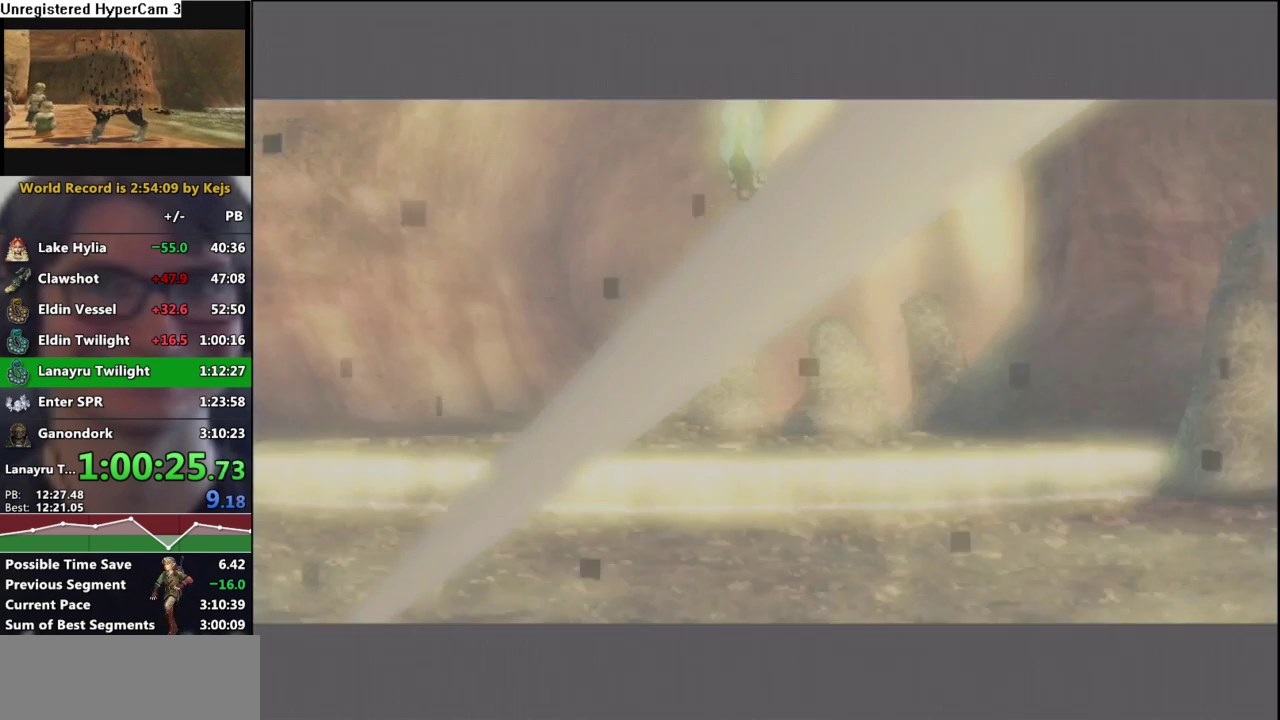
{"buttons": ["START"], "left_stick": "center", "right_stick": "center", "events": [[67, "START", "down"], [150, "START", "up"], [217, "START", "down"], [317, "START", "up"], [367, "START", "down"]]}
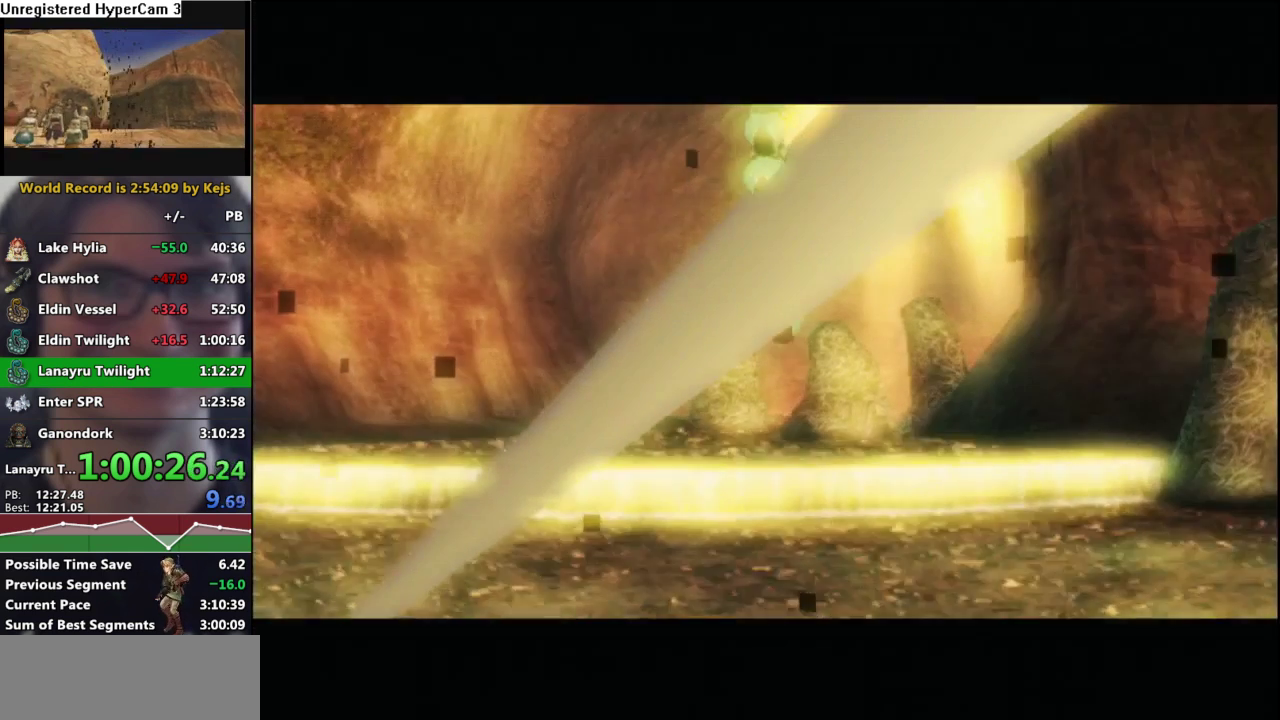
{"buttons": [], "left_stick": "center", "right_stick": "center", "events": [[100, "START", "up"]]}
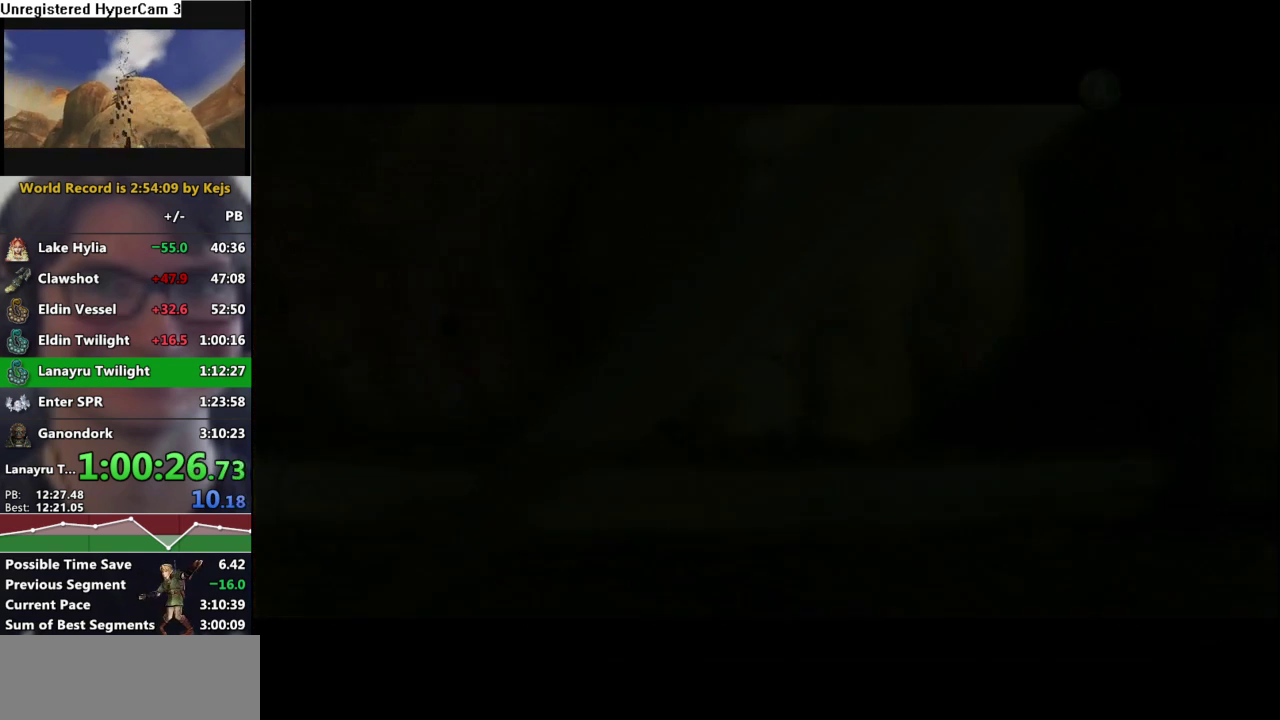
{"buttons": [], "left_stick": "center", "right_stick": "center", "events": []}
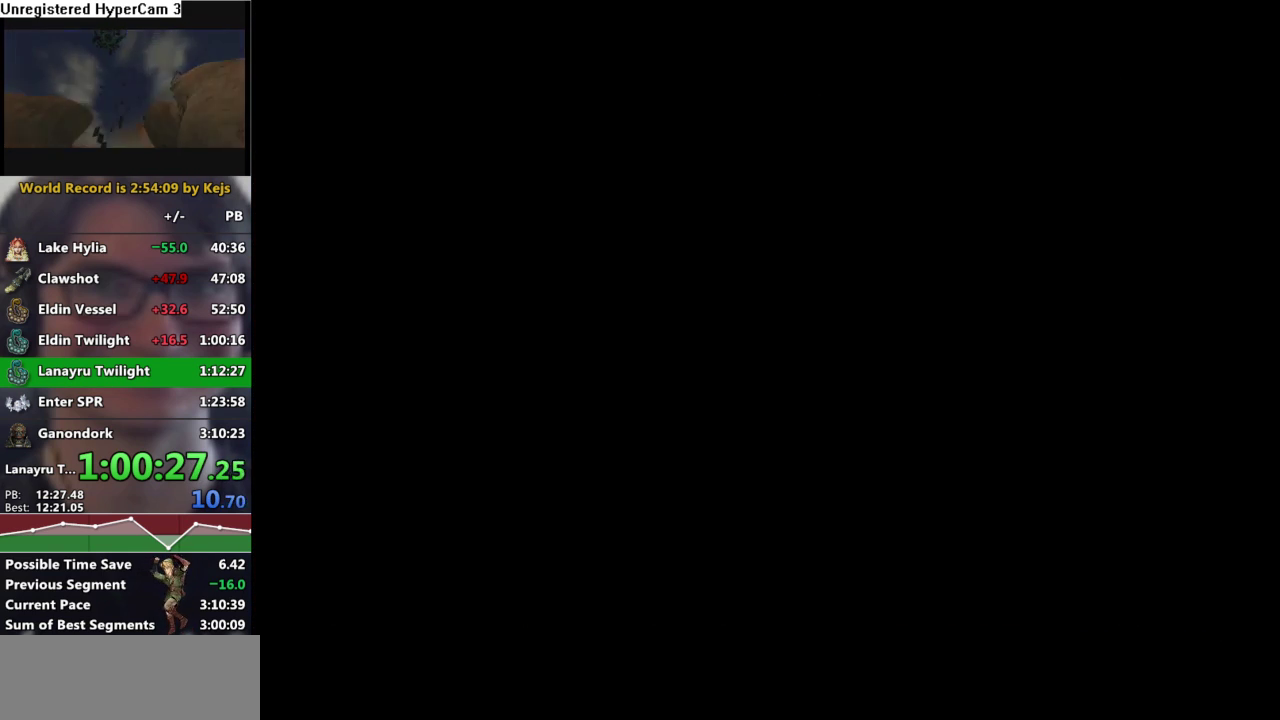
{"buttons": [], "left_stick": "center", "right_stick": "center", "events": []}